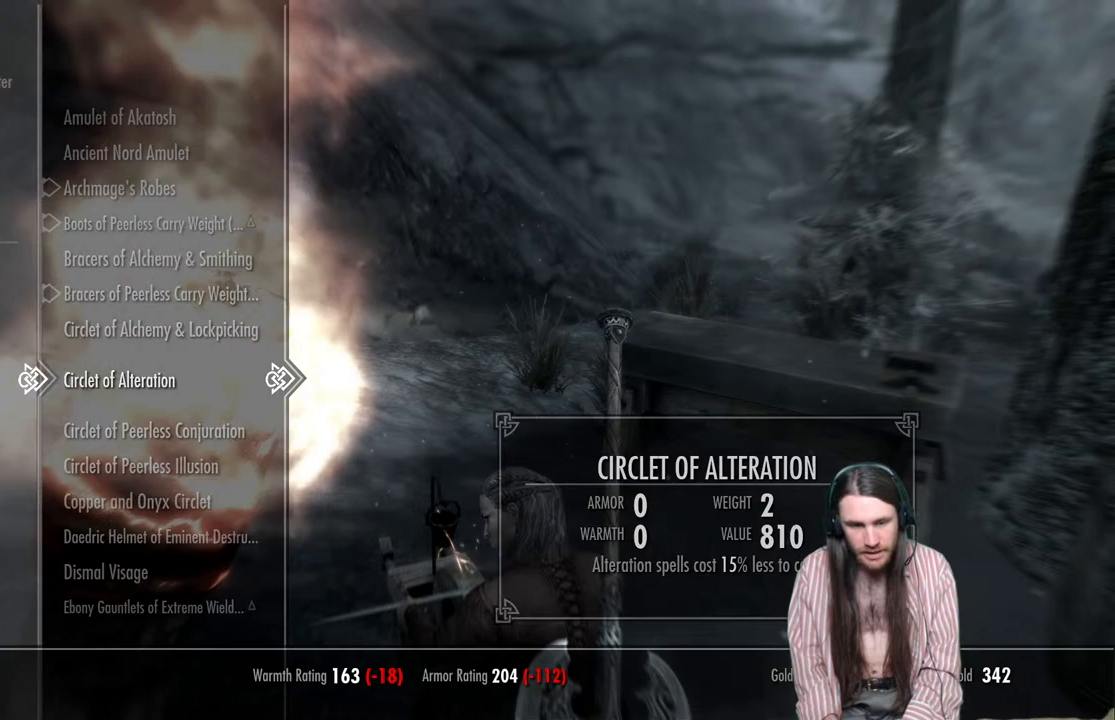
Gameplay with a controller (Xbox layout); each line is a JSON object with the inputs held at the frame after it. "events" lists button and stick changes between this image and that frame as [ms after this image, input, new state], when the widget could be followed in between.
{"buttons": [], "left_stick": "center", "right_stick": "center", "events": [[83, "DPAD_LEFT", "up"], [233, "DPAD_UP", "down"], [317, "DPAD_UP", "up"], [433, "DPAD_UP", "down"], [500, "DPAD_UP", "up"]]}
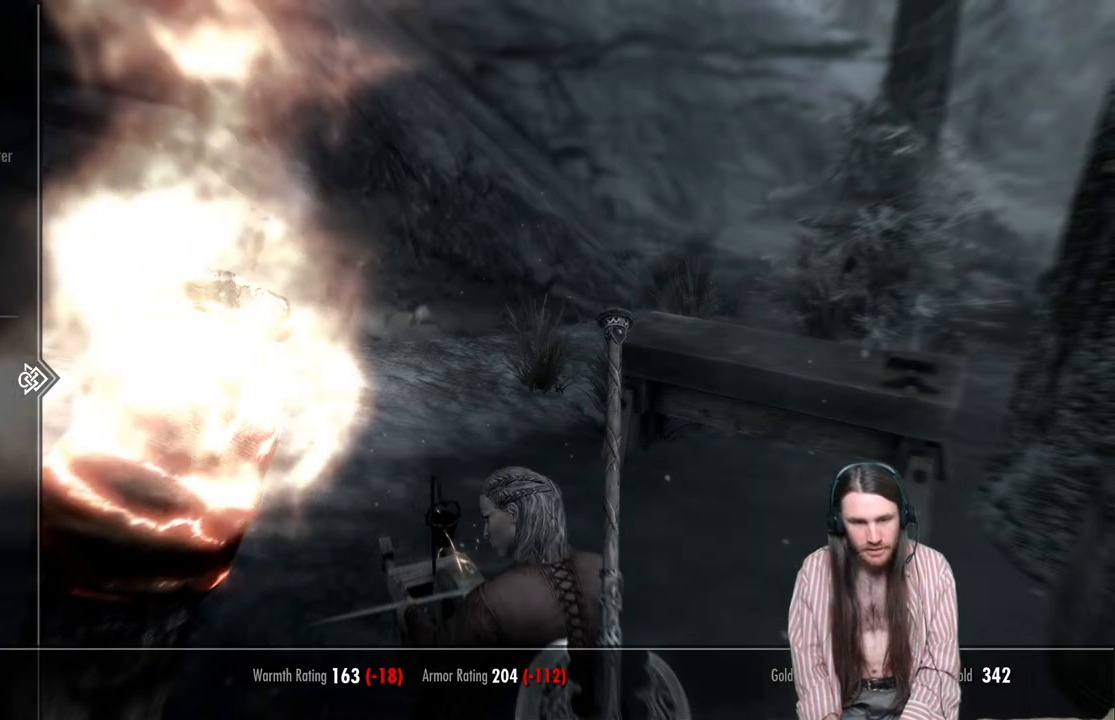
{"buttons": ["DPAD_RIGHT"], "left_stick": "center", "right_stick": "center", "events": [[83, "DPAD_UP", "down"], [200, "DPAD_UP", "up"], [383, "DPAD_RIGHT", "down"]]}
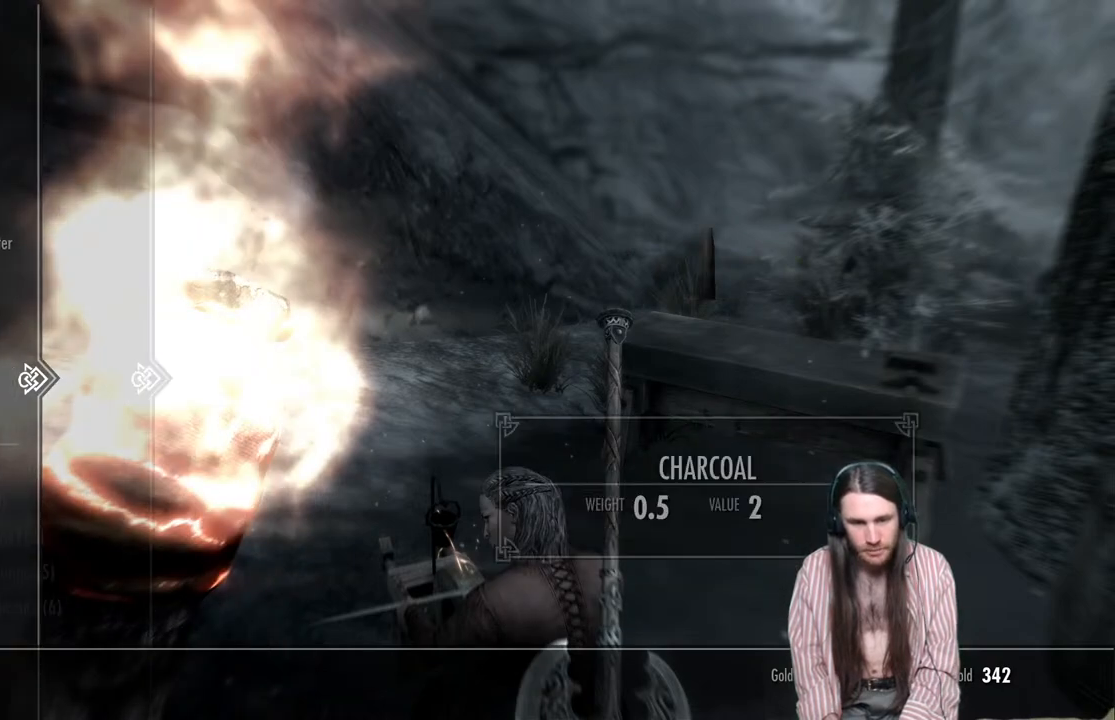
{"buttons": [], "left_stick": "center", "right_stick": "center", "events": [[17, "DPAD_RIGHT", "up"]]}
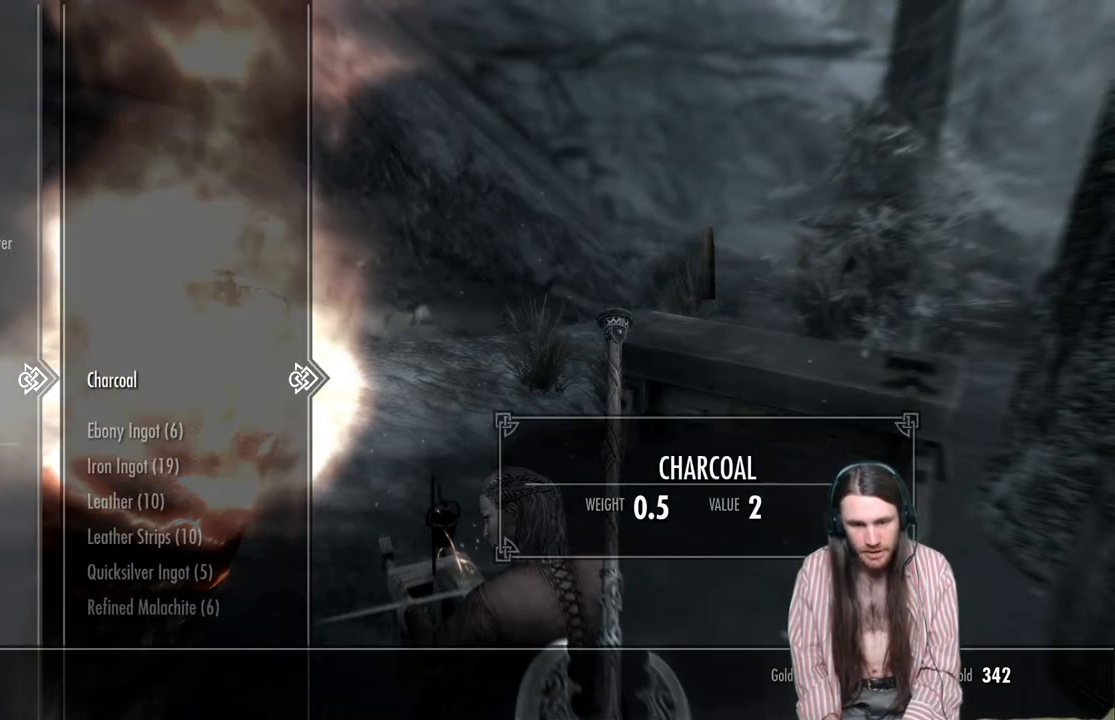
{"buttons": [], "left_stick": "center", "right_stick": "center", "events": [[50, "DPAD_DOWN", "down"], [167, "DPAD_DOWN", "up"]]}
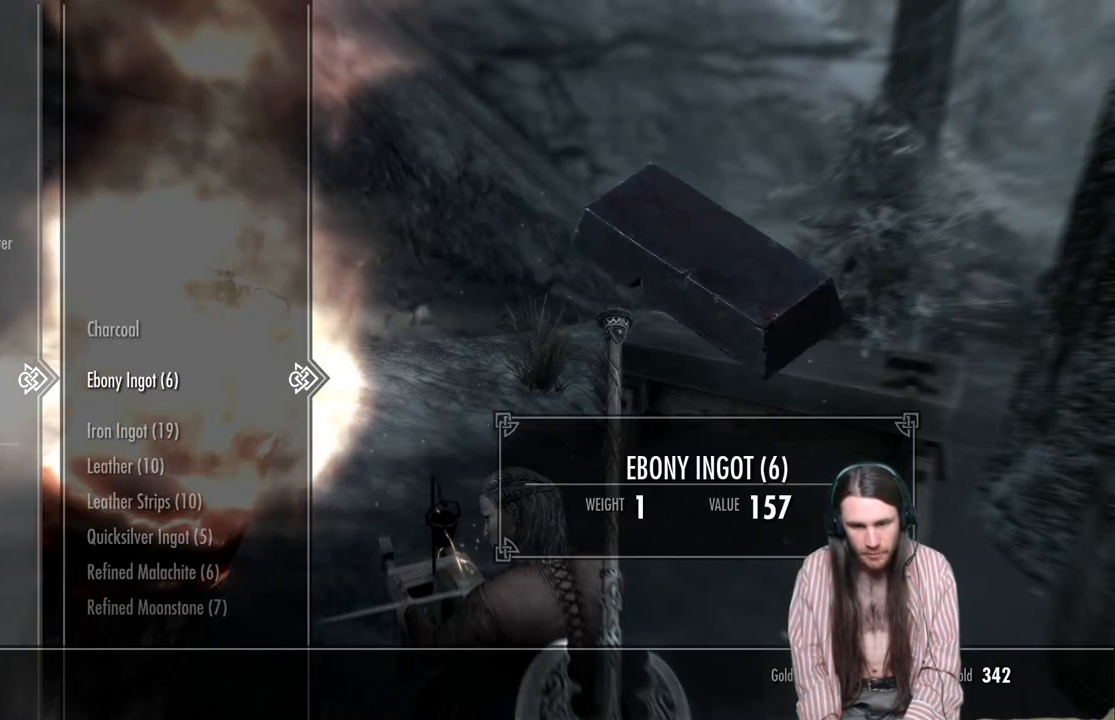
{"buttons": [], "left_stick": "center", "right_stick": "center", "events": [[183, "DPAD_DOWN", "down"], [333, "DPAD_DOWN", "up"]]}
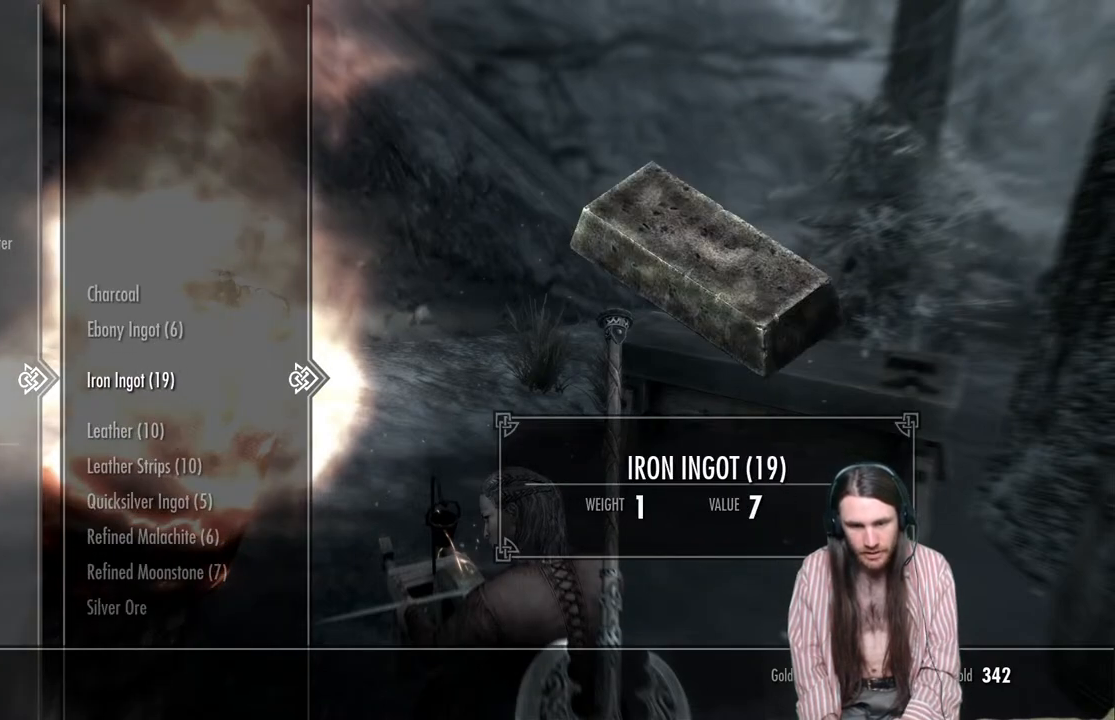
{"buttons": [], "left_stick": "center", "right_stick": "center", "events": [[50, "DPAD_DOWN", "down"], [167, "DPAD_DOWN", "up"], [317, "DPAD_DOWN", "down"], [433, "DPAD_DOWN", "up"]]}
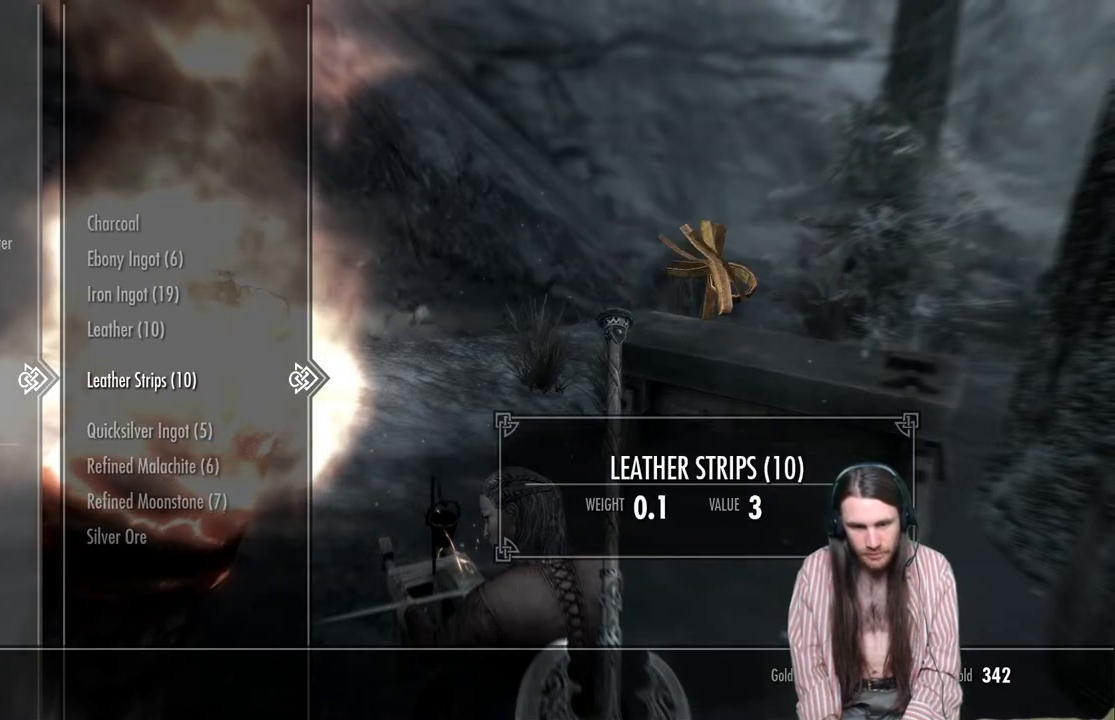
{"buttons": ["DPAD_UP"], "left_stick": "center", "right_stick": "center", "events": [[450, "DPAD_UP", "down"]]}
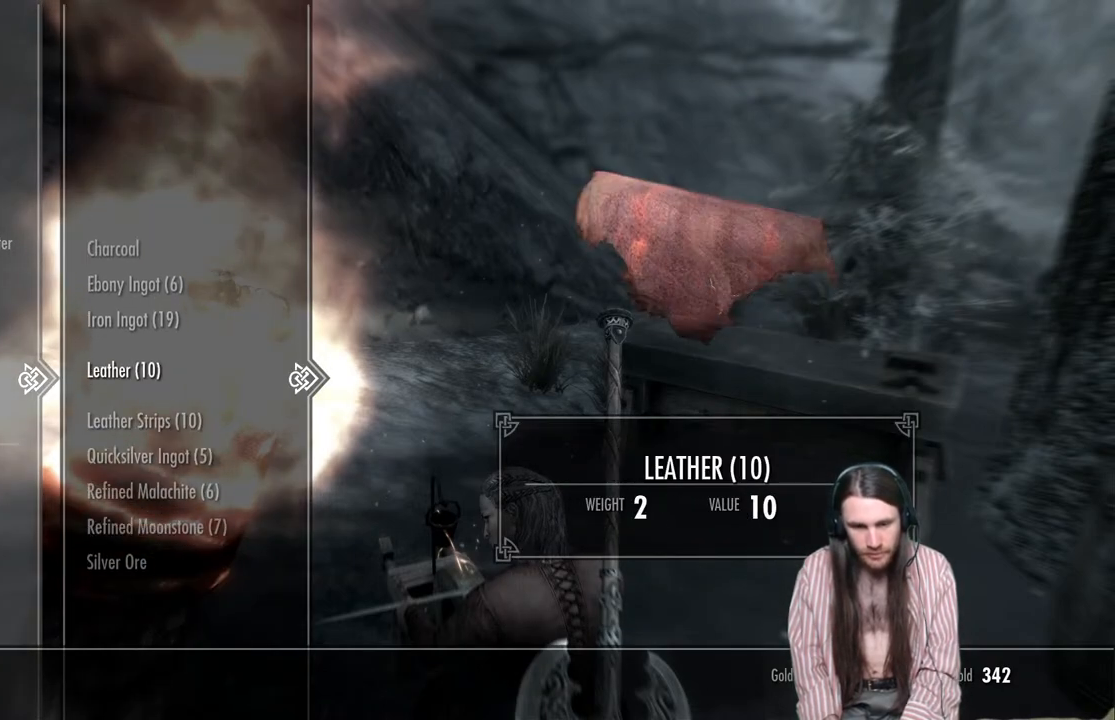
{"buttons": [], "left_stick": "center", "right_stick": "center", "events": [[50, "DPAD_UP", "up"], [150, "DPAD_UP", "down"], [250, "DPAD_UP", "up"], [317, "DPAD_UP", "down"], [433, "DPAD_UP", "up"]]}
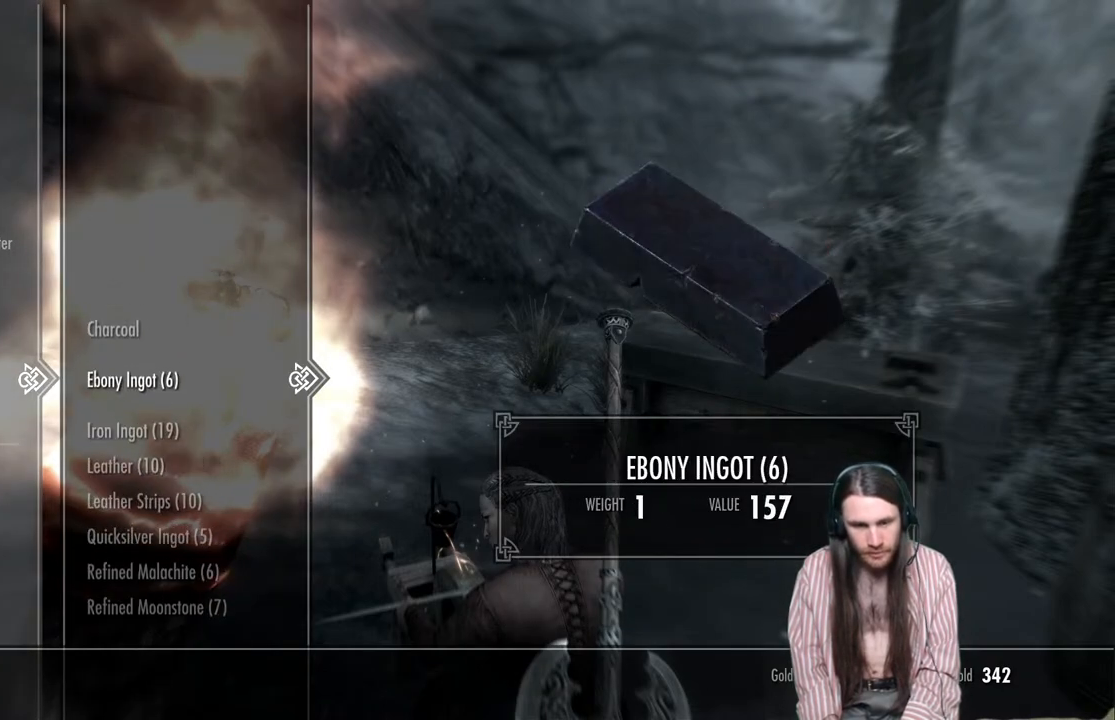
{"buttons": ["DPAD_UP"], "left_stick": "center", "right_stick": "center", "events": [[183, "DPAD_LEFT", "down"], [300, "DPAD_LEFT", "up"], [500, "DPAD_UP", "down"]]}
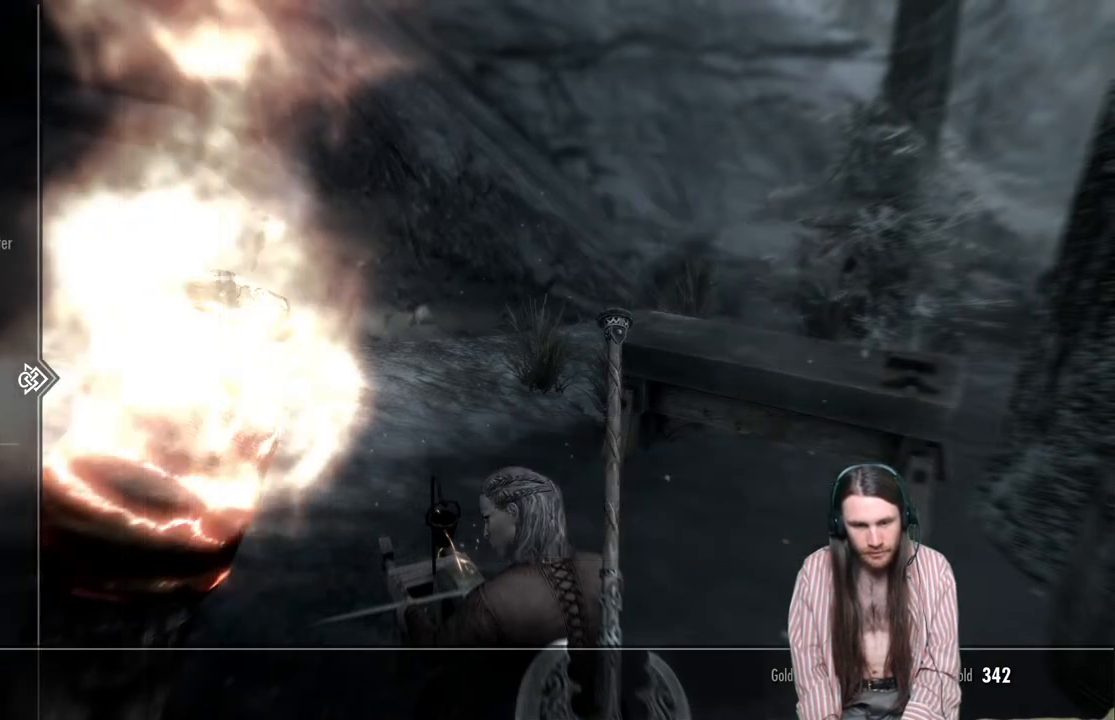
{"buttons": ["DPAD_RIGHT"], "left_stick": "center", "right_stick": "center", "events": [[133, "DPAD_UP", "up"], [367, "DPAD_RIGHT", "down"]]}
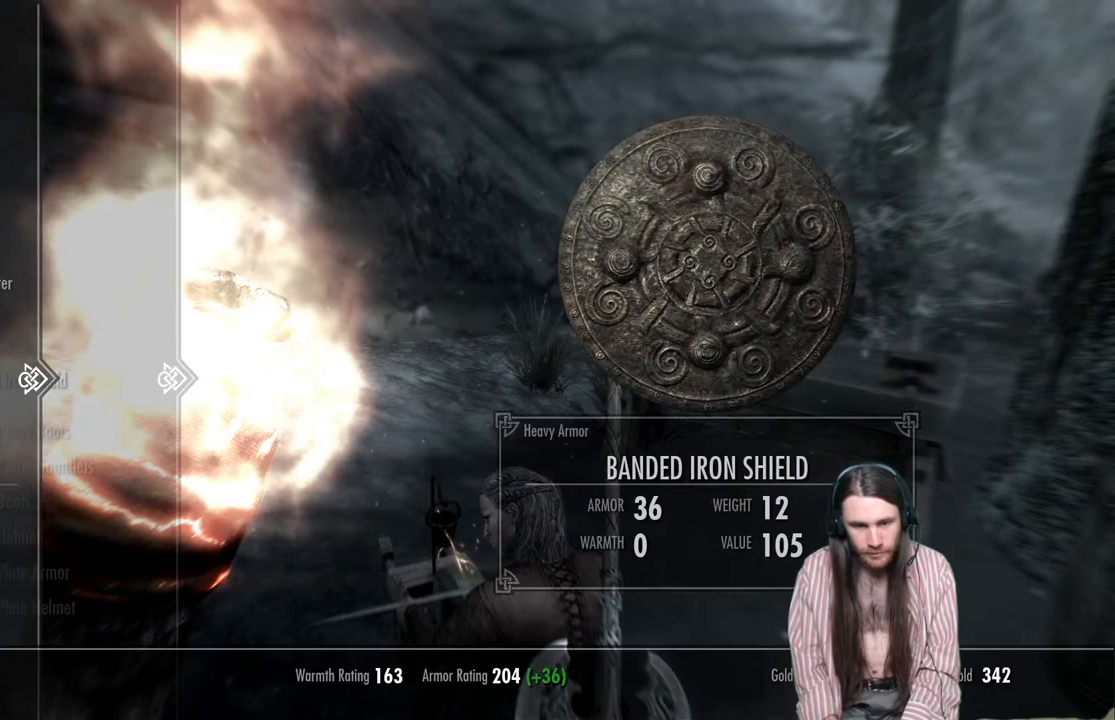
{"buttons": [], "left_stick": "center", "right_stick": "center", "events": [[17, "DPAD_RIGHT", "up"]]}
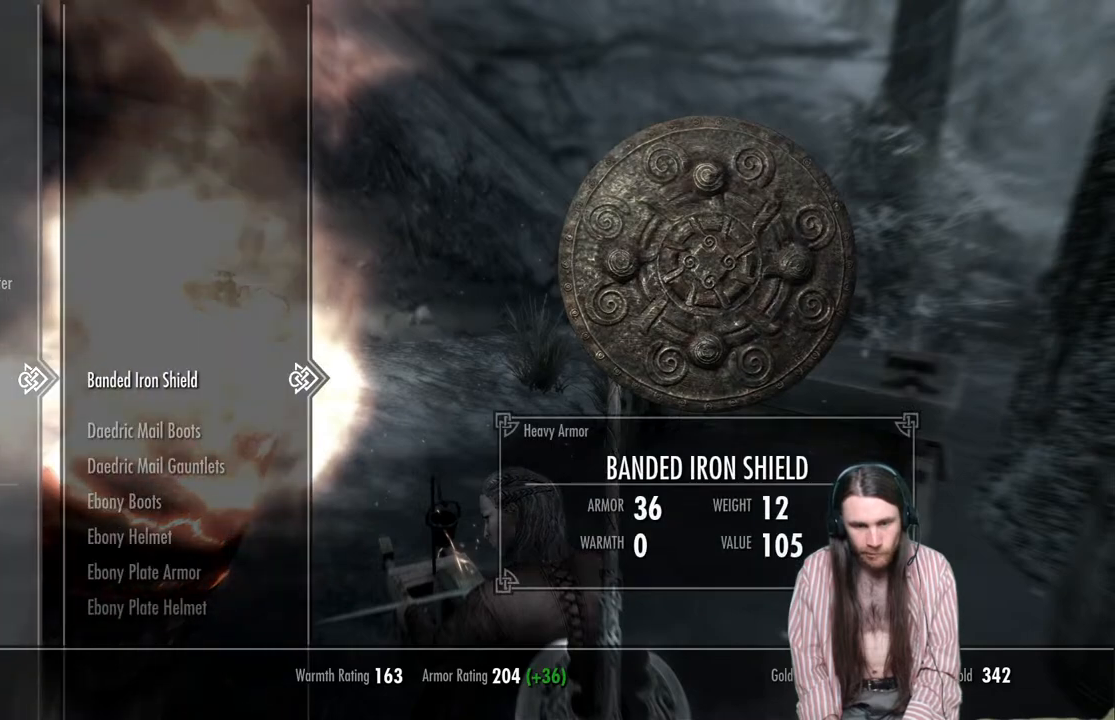
{"buttons": [], "left_stick": "center", "right_stick": "center", "events": []}
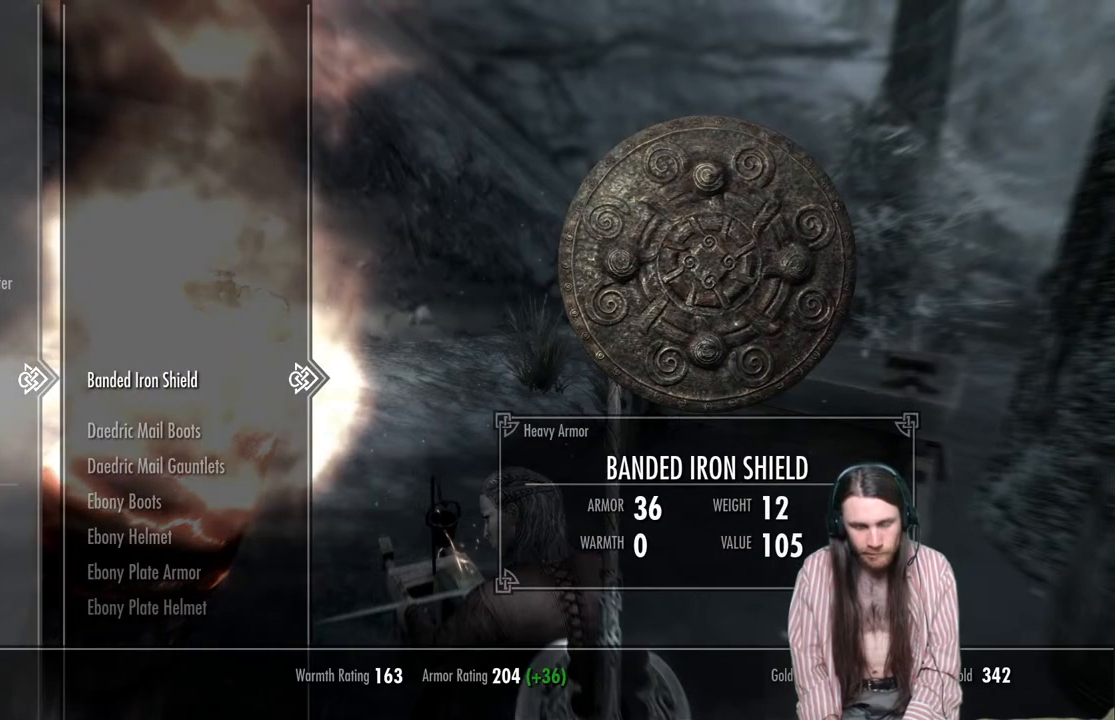
{"buttons": [], "left_stick": "center", "right_stick": "center", "events": []}
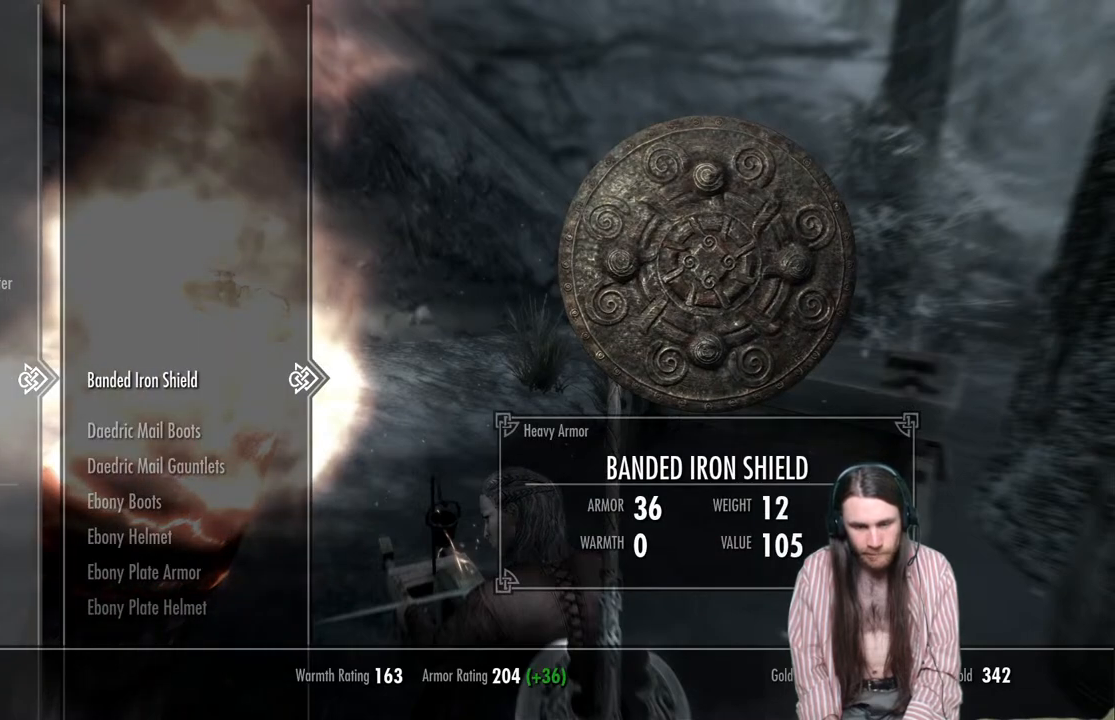
{"buttons": [], "left_stick": "center", "right_stick": "center", "events": []}
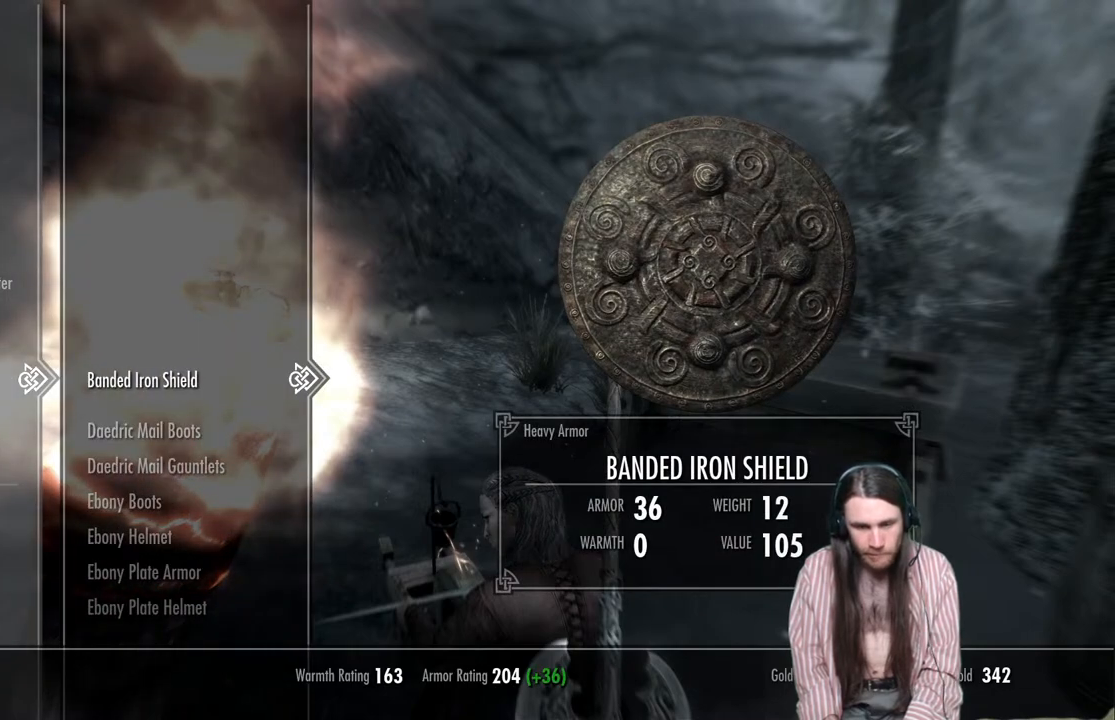
{"buttons": [], "left_stick": "center", "right_stick": "center", "events": [[133, "DPAD_LEFT", "down"], [250, "DPAD_LEFT", "up"]]}
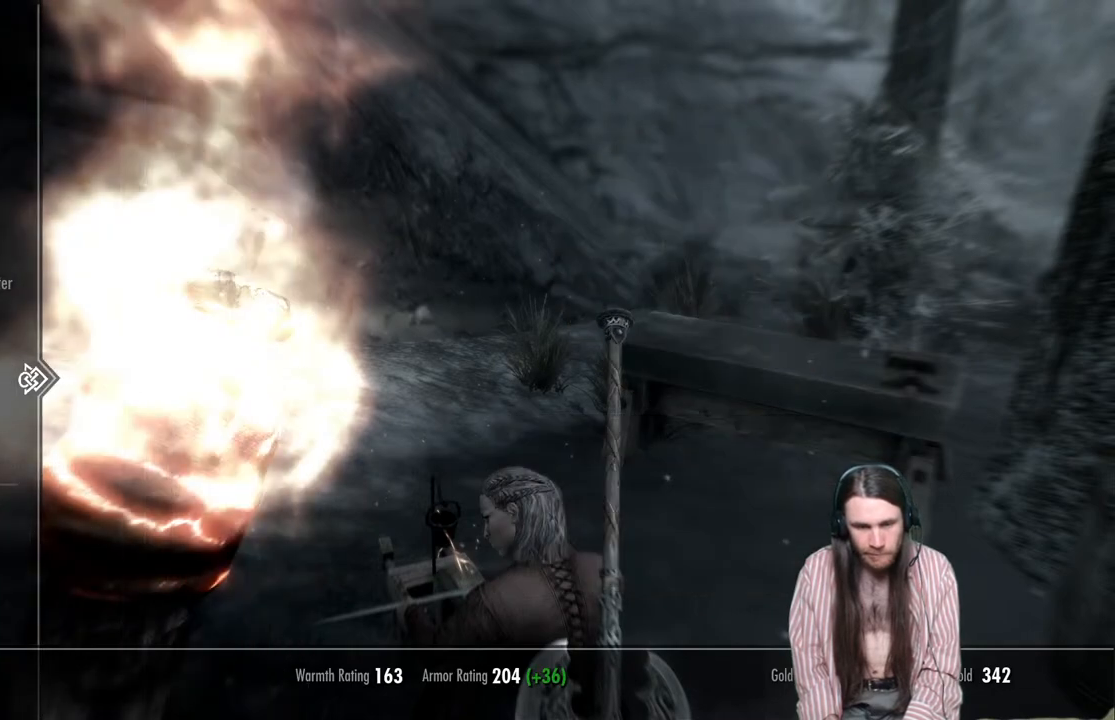
{"buttons": [], "left_stick": "center", "right_stick": "center", "events": []}
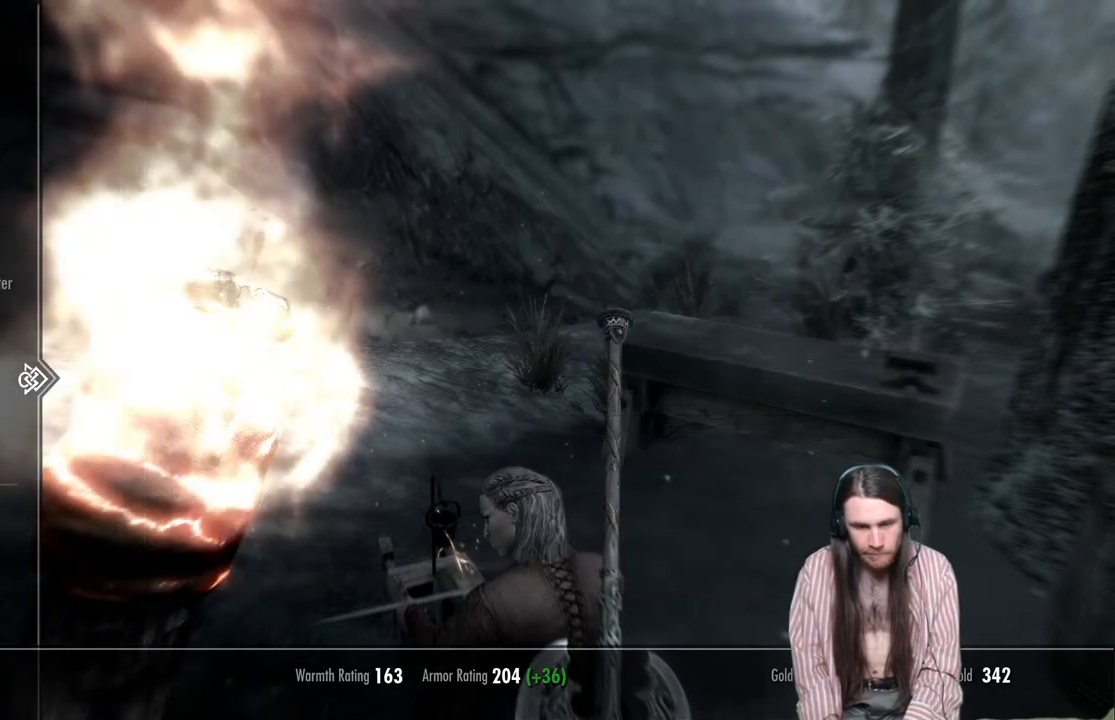
{"buttons": ["DPAD_RIGHT"], "left_stick": "center", "right_stick": "center", "events": [[417, "DPAD_RIGHT", "down"]]}
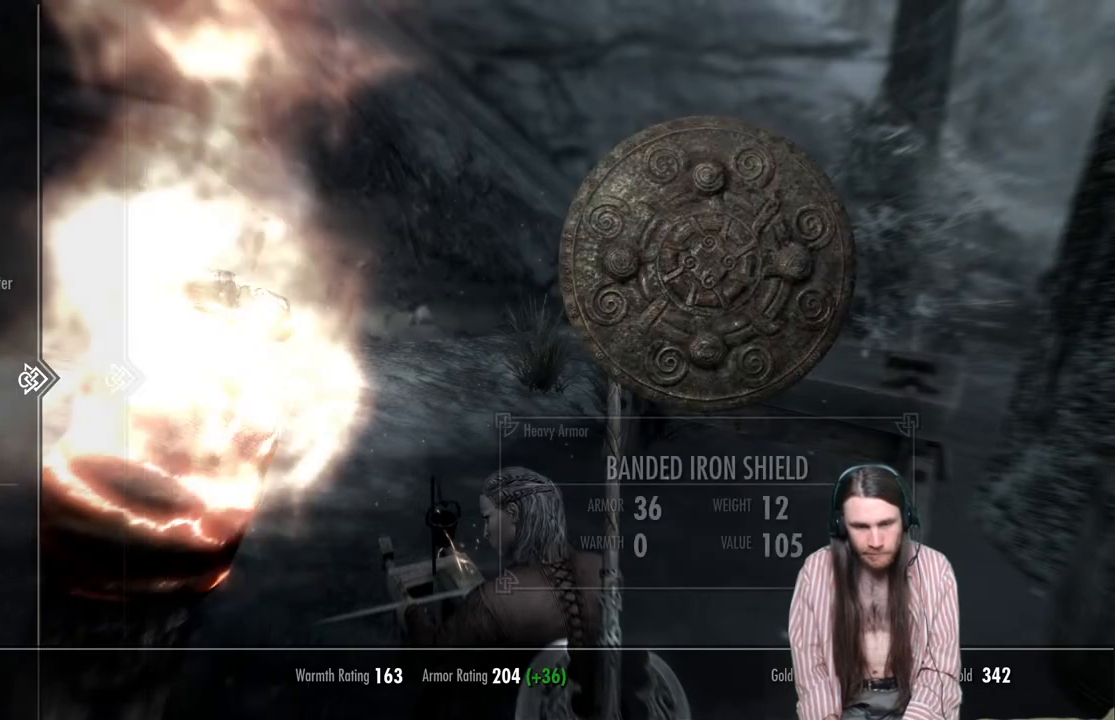
{"buttons": [], "left_stick": "center", "right_stick": "center", "events": [[50, "DPAD_RIGHT", "up"]]}
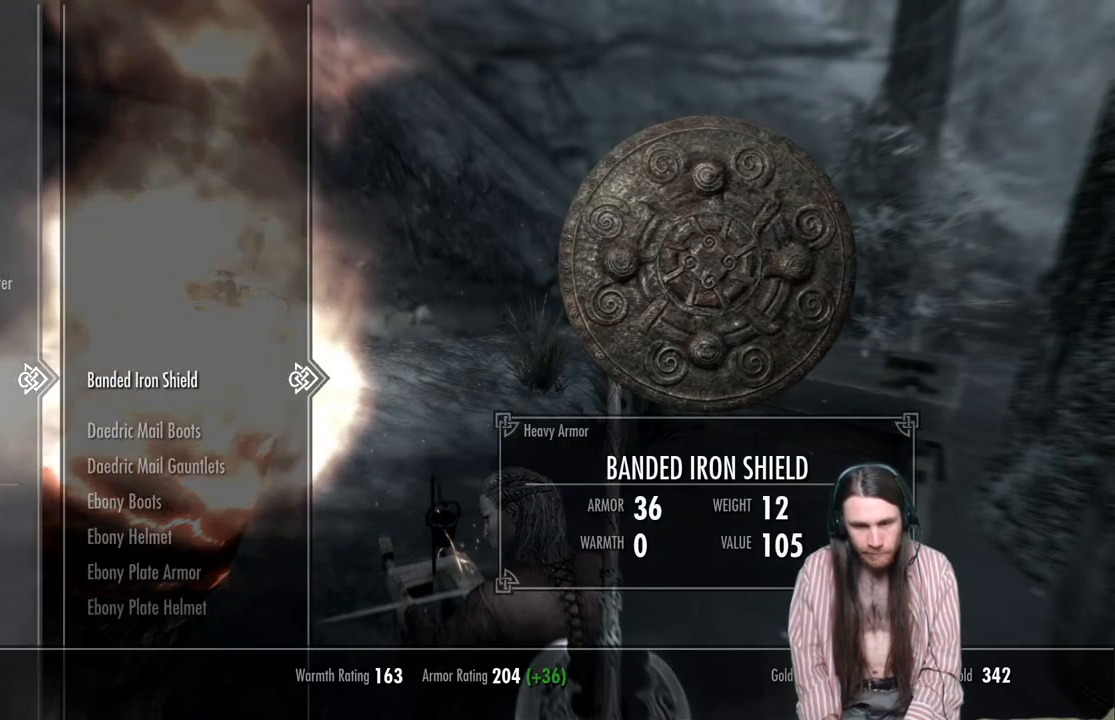
{"buttons": ["DPAD_DOWN"], "left_stick": "center", "right_stick": "center", "events": [[333, "DPAD_DOWN", "down"]]}
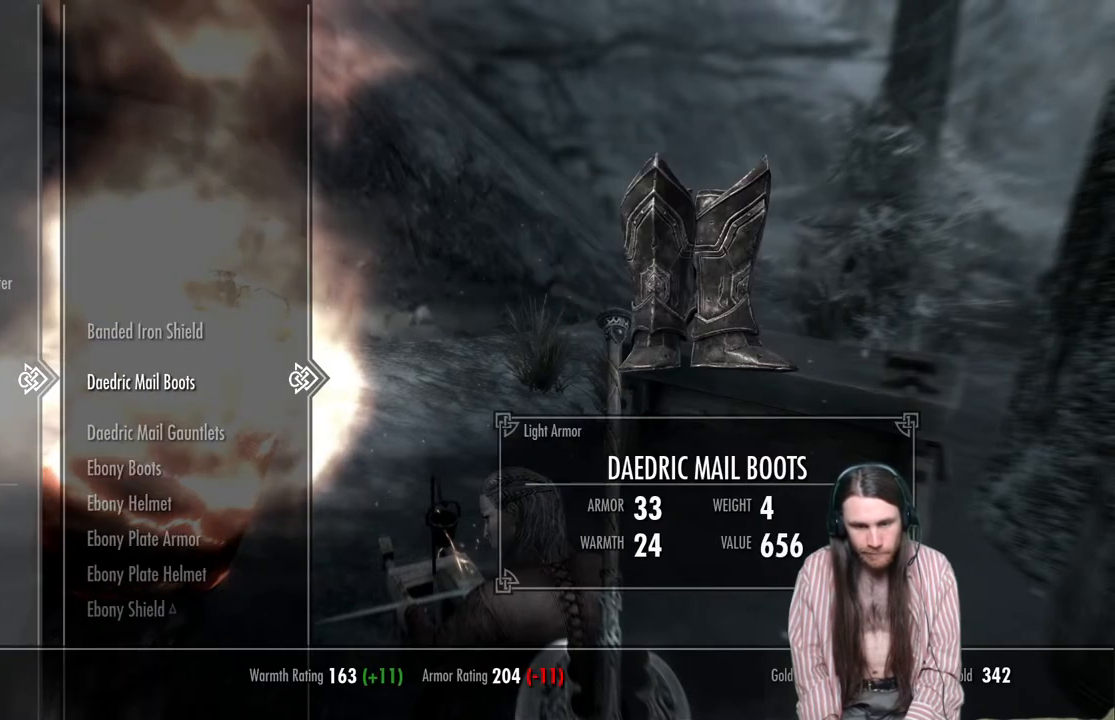
{"buttons": ["DPAD_DOWN"], "left_stick": "center", "right_stick": "center", "events": []}
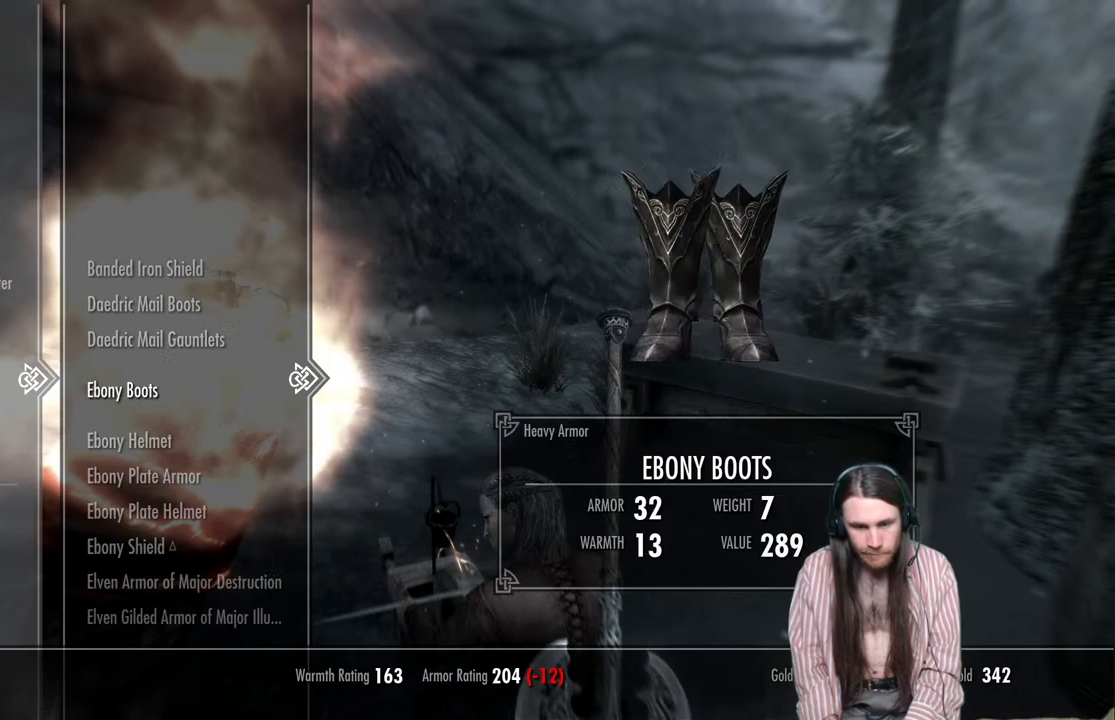
{"buttons": [], "left_stick": "center", "right_stick": "center", "events": [[150, "DPAD_DOWN", "up"]]}
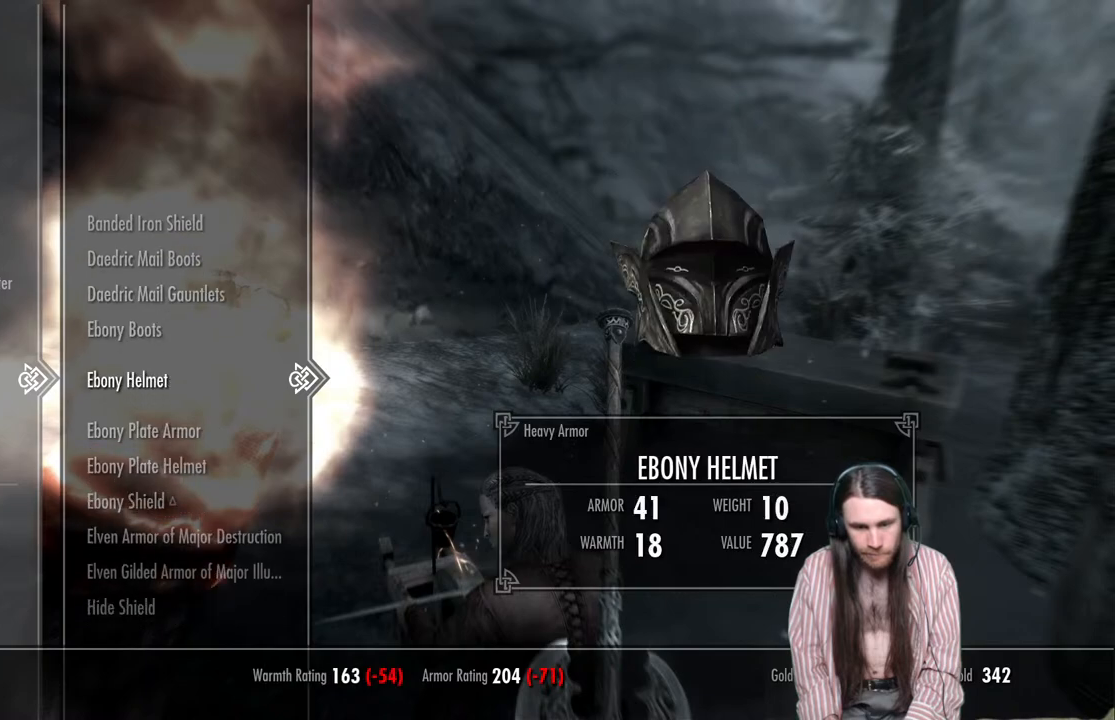
{"buttons": [], "left_stick": "center", "right_stick": "center", "events": [[217, "DPAD_DOWN", "down"], [367, "DPAD_DOWN", "up"]]}
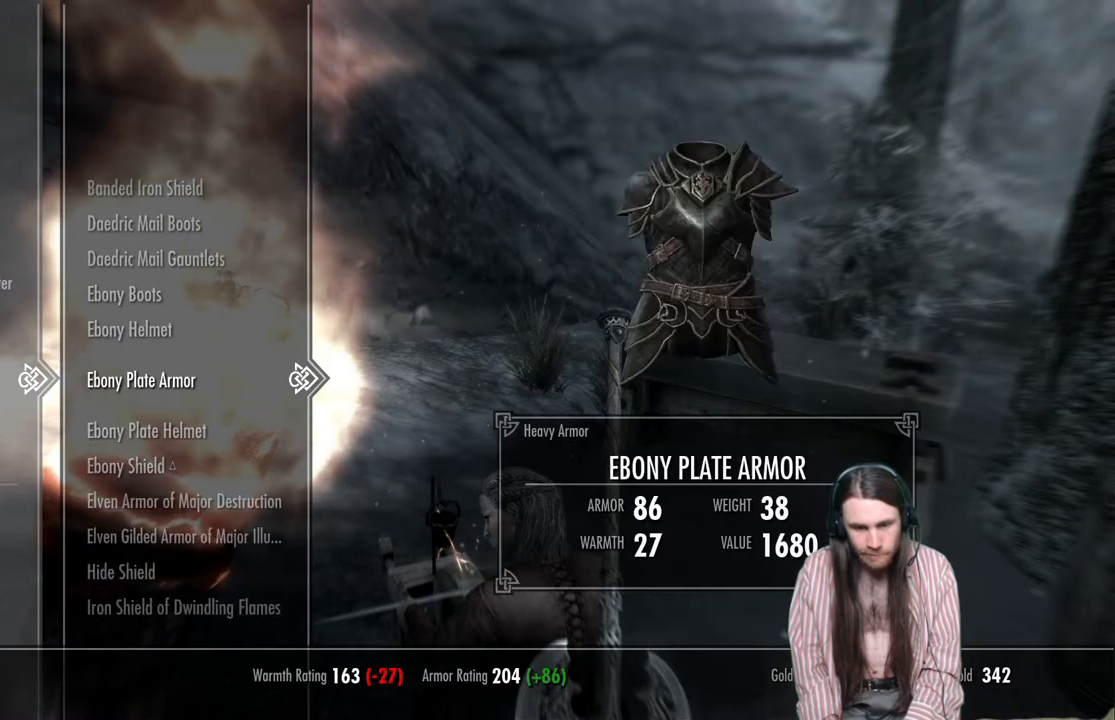
{"buttons": [], "left_stick": "center", "right_stick": "center", "events": [[17, "DPAD_DOWN", "down"], [150, "DPAD_DOWN", "up"], [250, "DPAD_DOWN", "down"], [333, "DPAD_DOWN", "up"]]}
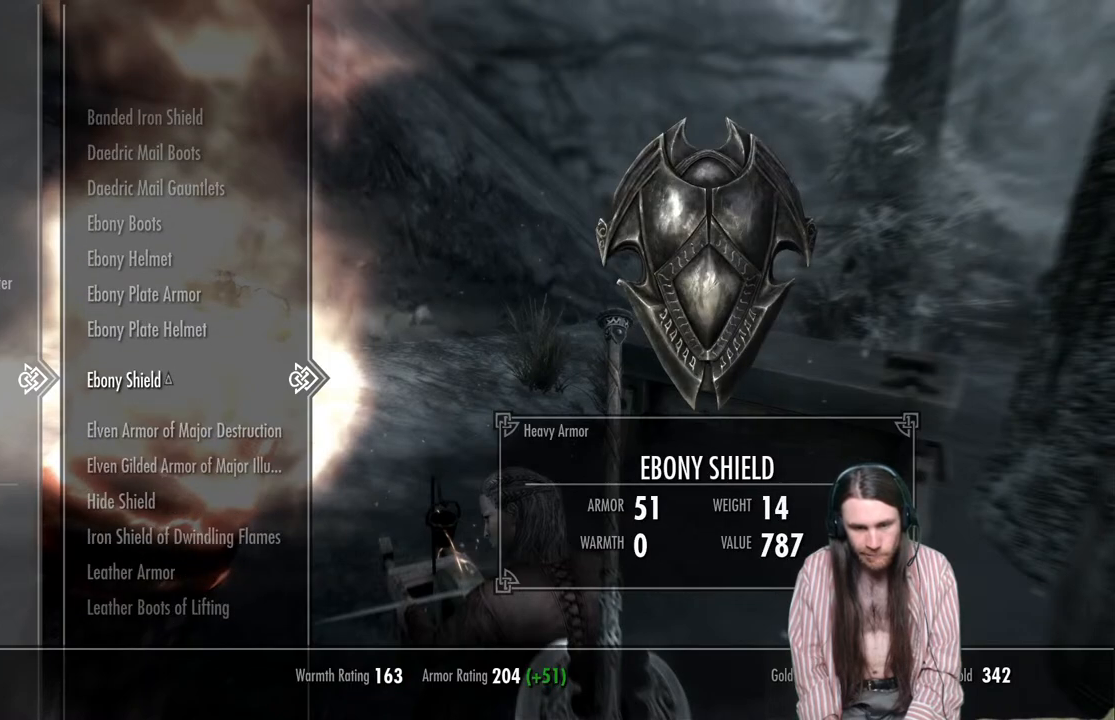
{"buttons": [], "left_stick": "center", "right_stick": "center", "events": [[150, "DPAD_DOWN", "down"], [250, "DPAD_DOWN", "up"], [350, "DPAD_DOWN", "down"], [483, "DPAD_DOWN", "up"]]}
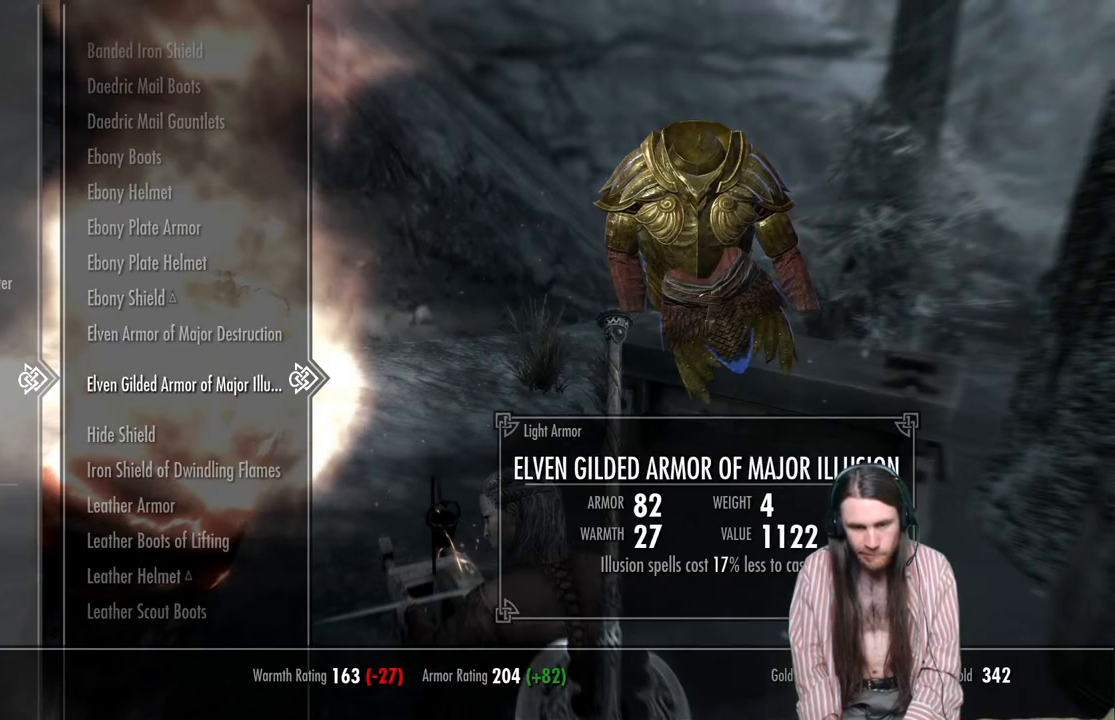
{"buttons": ["DPAD_DOWN"], "left_stick": "center", "right_stick": "center", "events": [[67, "DPAD_DOWN", "down"], [200, "DPAD_DOWN", "up"], [383, "DPAD_DOWN", "down"]]}
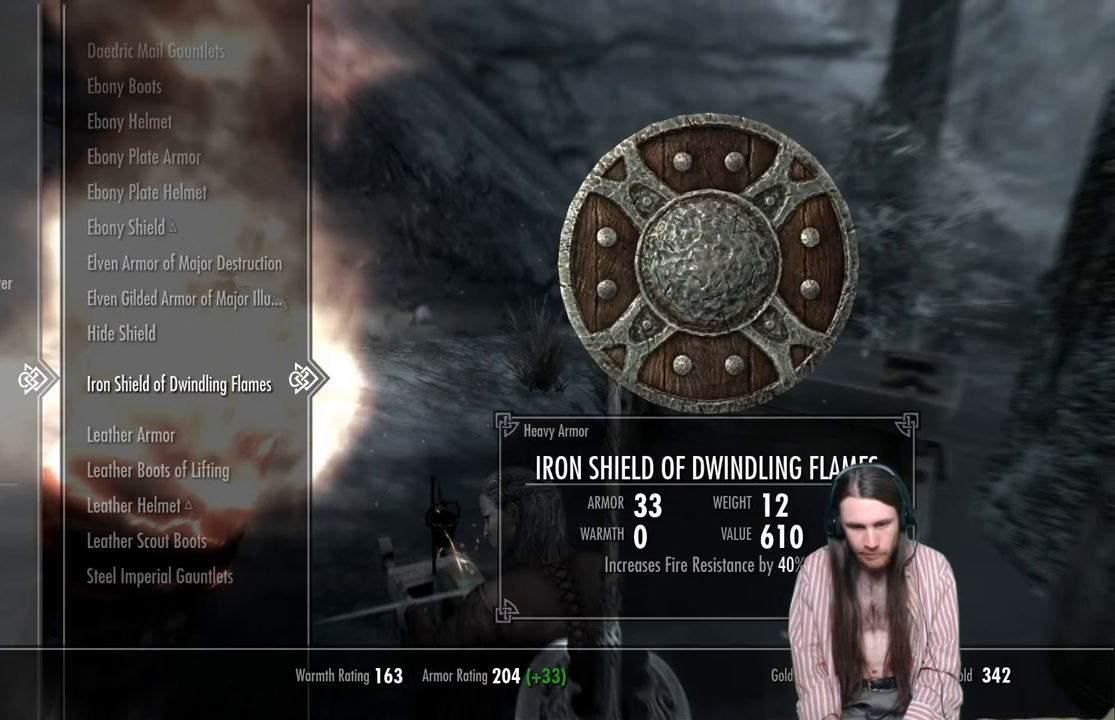
{"buttons": [], "left_stick": "center", "right_stick": "center", "events": [[33, "DPAD_DOWN", "up"], [317, "DPAD_LEFT", "down"], [433, "DPAD_LEFT", "up"]]}
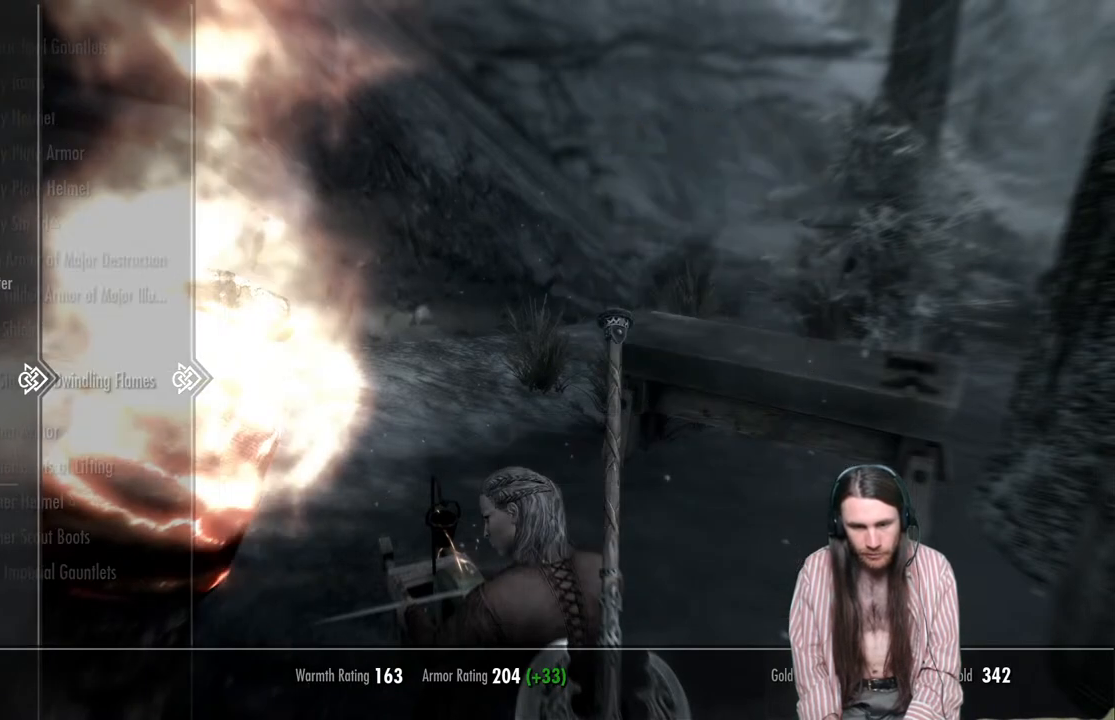
{"buttons": [], "left_stick": "center", "right_stick": "center", "events": [[300, "DPAD_DOWN", "down"], [433, "DPAD_DOWN", "up"]]}
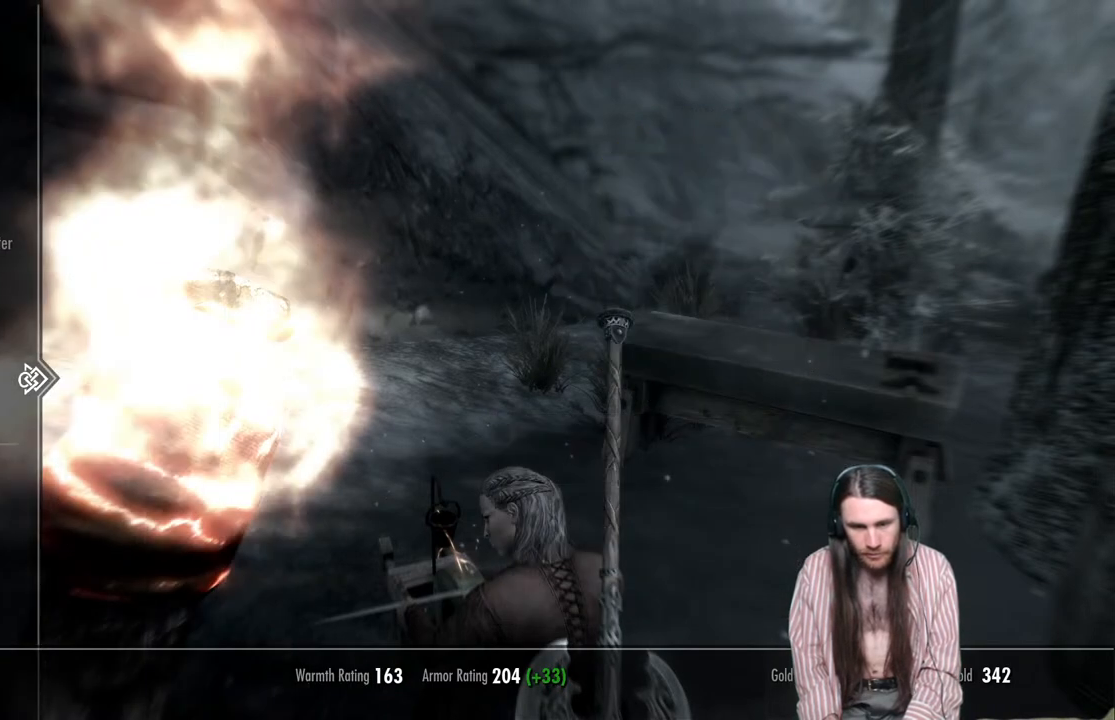
{"buttons": [], "left_stick": "center", "right_stick": "center", "events": [[100, "DPAD_RIGHT", "down"], [250, "DPAD_RIGHT", "up"]]}
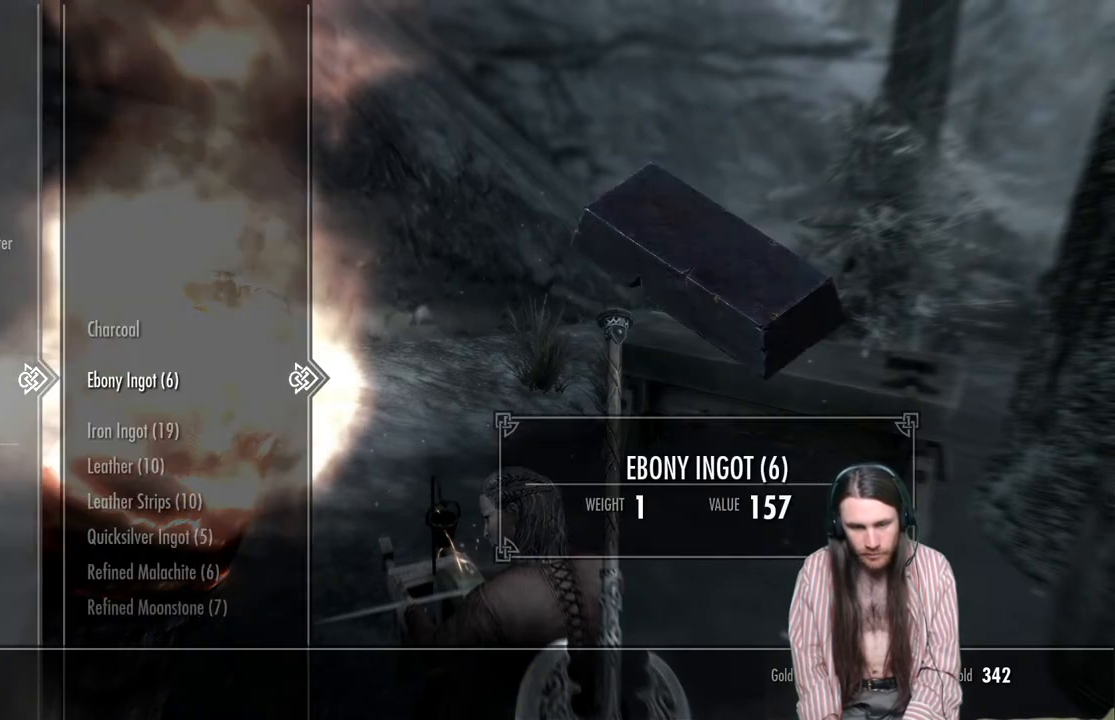
{"buttons": [], "left_stick": "center", "right_stick": "center", "events": []}
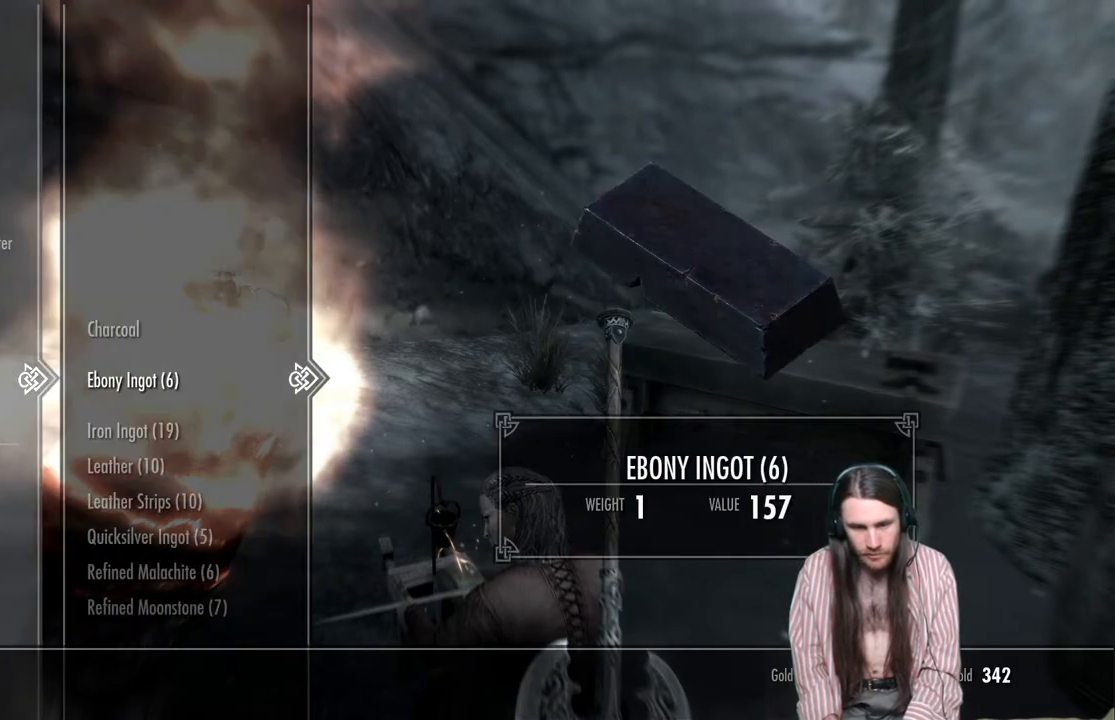
{"buttons": [], "left_stick": "center", "right_stick": "center", "events": []}